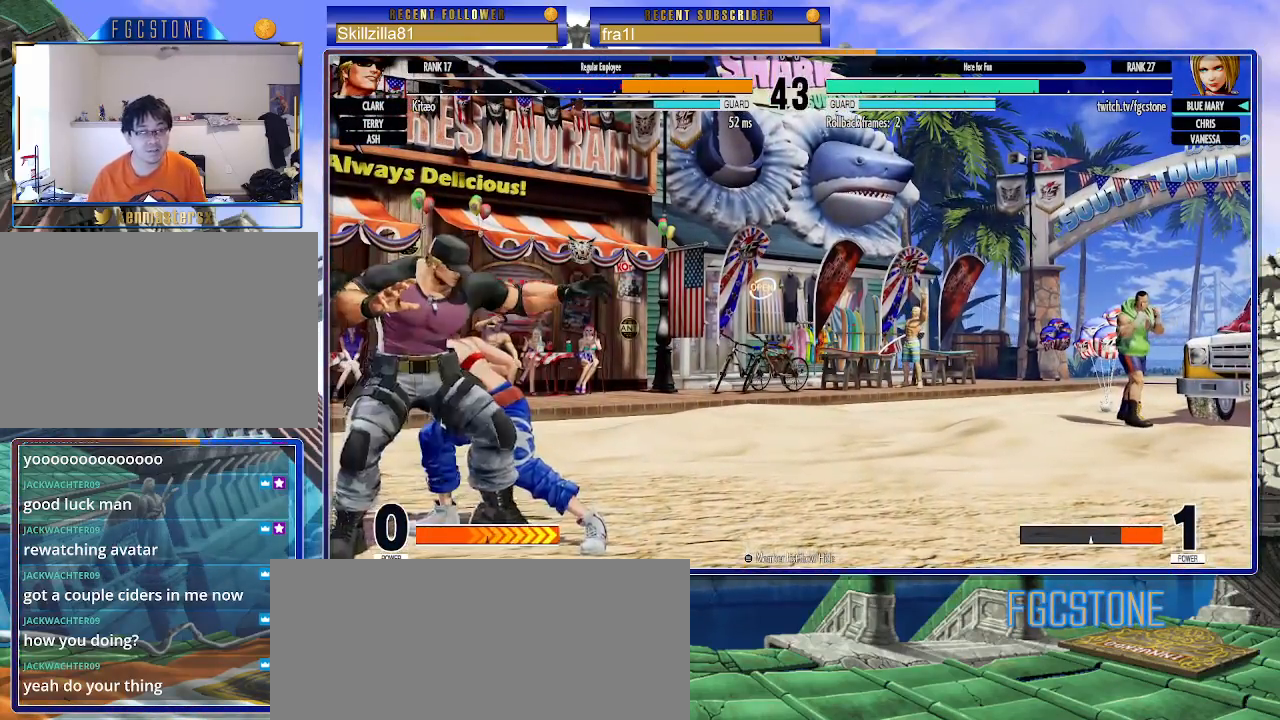
Gameplay with a controller (arcade stick); each line is a JSON object with the inputs held at the frame after it. "events" lists button and stick changes between this image and that frame as [ms after this image, input, new state], when the widget could be followed in between. Not read: L3 R3.
{"buttons": [], "left_stick": "down-right", "events": [[83, "left_stick", "down"], [167, "left_stick", "left"], [183, "TRIANGLE", "down"], [250, "TRIANGLE", "up"], [250, "left_stick", "center"], [400, "left_stick", "down-right"]]}
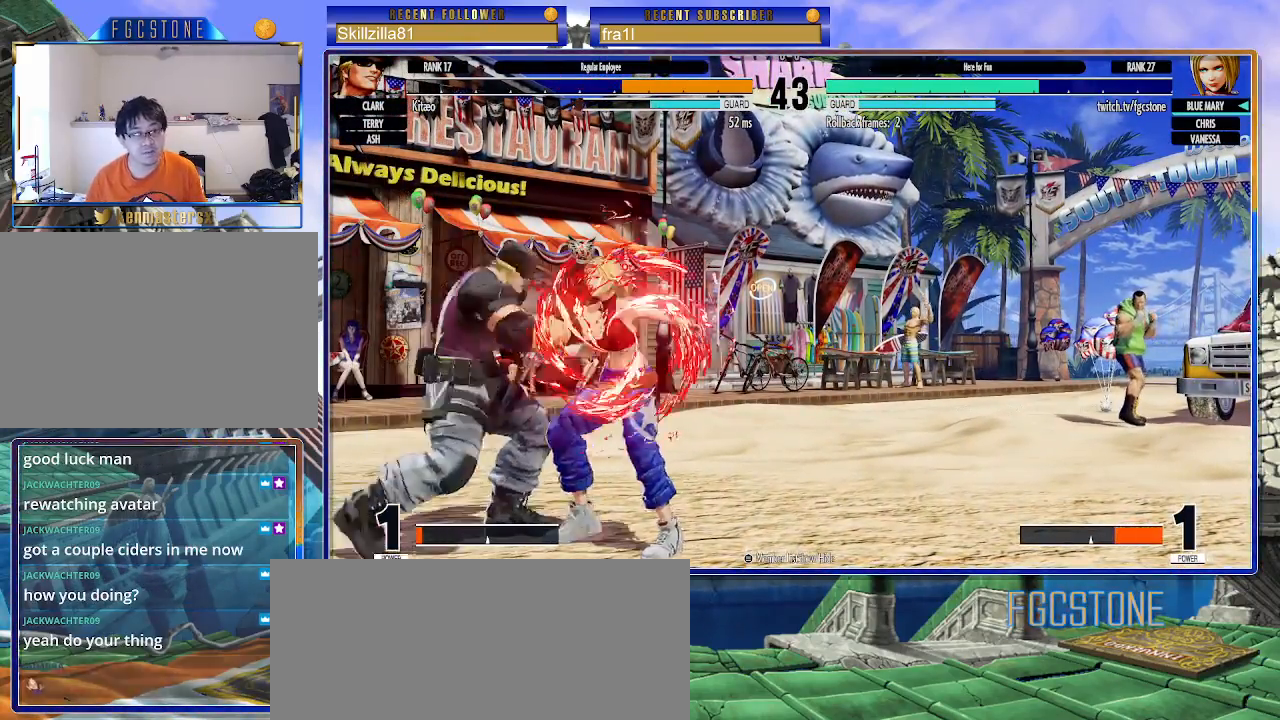
{"buttons": ["CROSS", "SQUARE"], "left_stick": "down-right", "events": [[233, "CROSS", "down"], [233, "SQUARE", "down"], [317, "CROSS", "up"], [350, "SQUARE", "up"], [400, "CROSS", "down"], [417, "SQUARE", "down"]]}
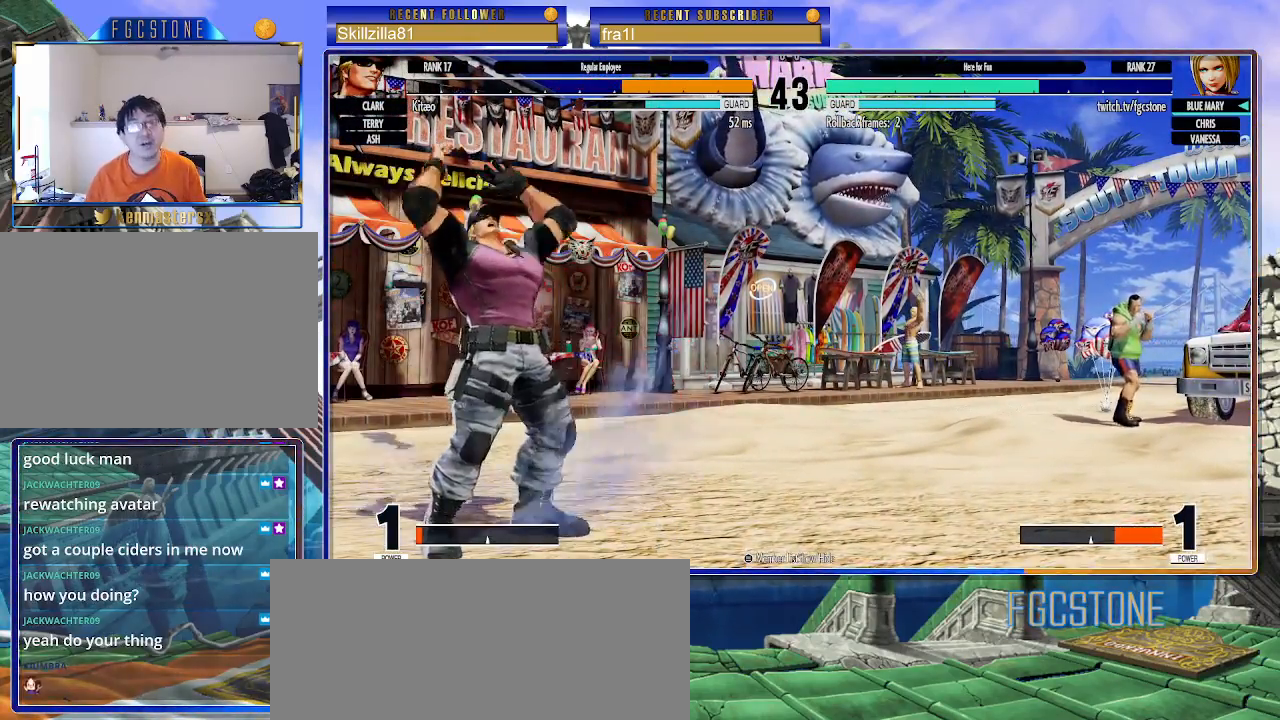
{"buttons": ["CROSS", "SQUARE"], "left_stick": "left", "events": [[17, "CROSS", "up"], [33, "SQUARE", "up"], [150, "left_stick", "left"], [250, "CROSS", "down"], [250, "SQUARE", "down"], [367, "CROSS", "up"], [367, "SQUARE", "up"], [417, "CROSS", "down"], [417, "SQUARE", "down"]]}
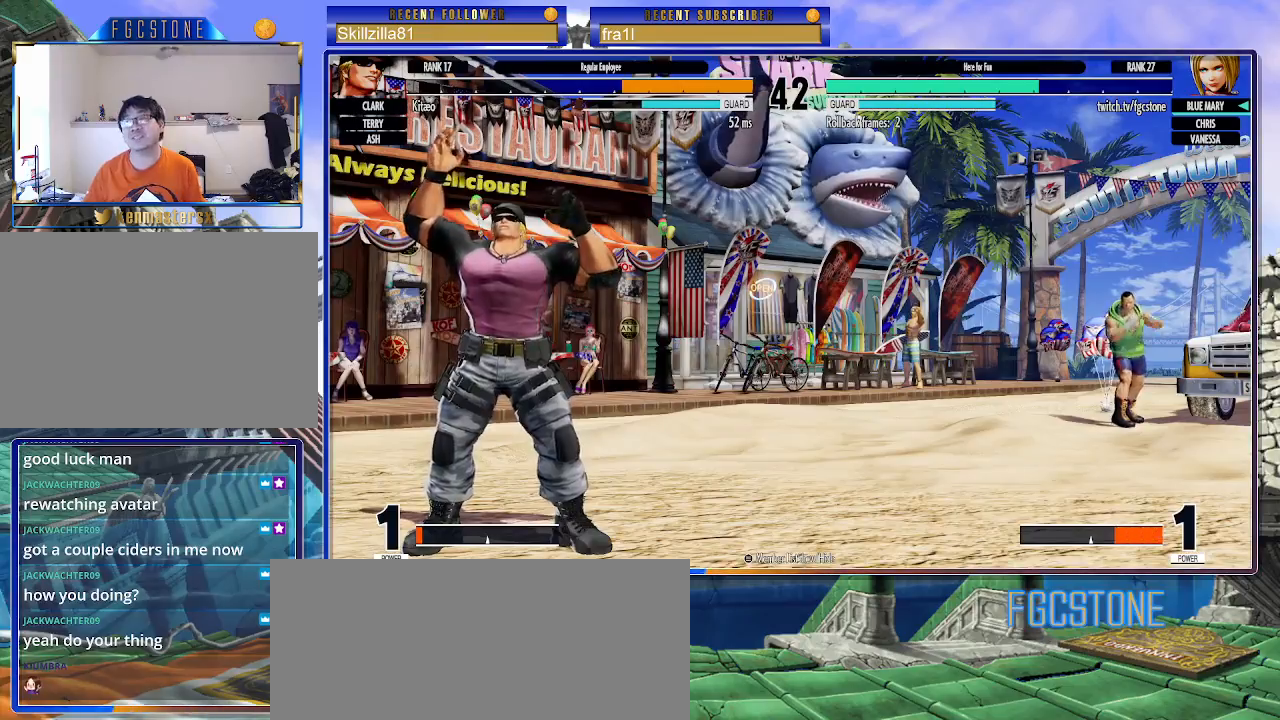
{"buttons": ["CROSS", "SQUARE"], "left_stick": "right", "events": [[33, "CROSS", "up"], [50, "SQUARE", "up"], [67, "SQUARE", "down"], [83, "CROSS", "down"], [150, "left_stick", "right"], [183, "CROSS", "up"], [183, "SQUARE", "up"], [250, "CROSS", "down"], [250, "SQUARE", "down"], [367, "CROSS", "up"], [433, "CROSS", "down"]]}
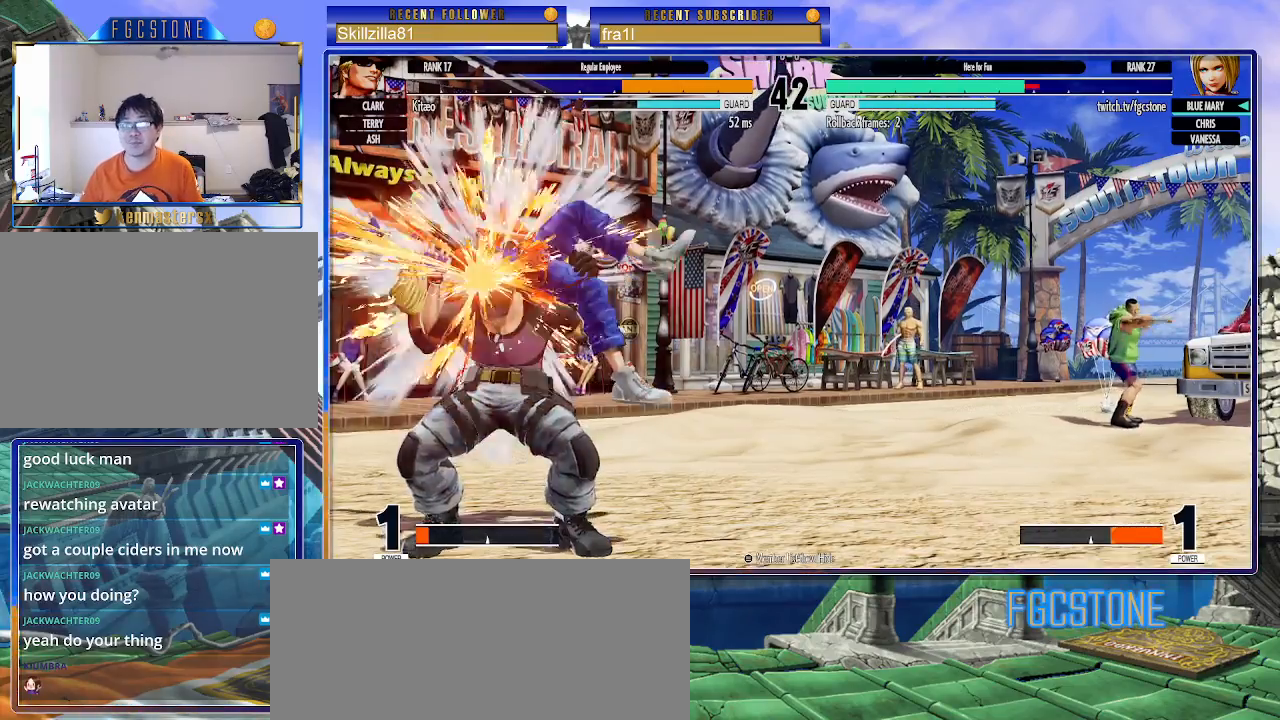
{"buttons": ["CROSS", "SQUARE"], "left_stick": "left", "events": [[50, "CROSS", "up"], [50, "SQUARE", "up"], [100, "CROSS", "down"], [117, "SQUARE", "down"], [217, "CROSS", "up"], [217, "SQUARE", "up"], [283, "CROSS", "down"], [300, "SQUARE", "down"], [367, "CROSS", "up"], [367, "left_stick", "center"], [433, "CROSS", "down"], [433, "left_stick", "left"]]}
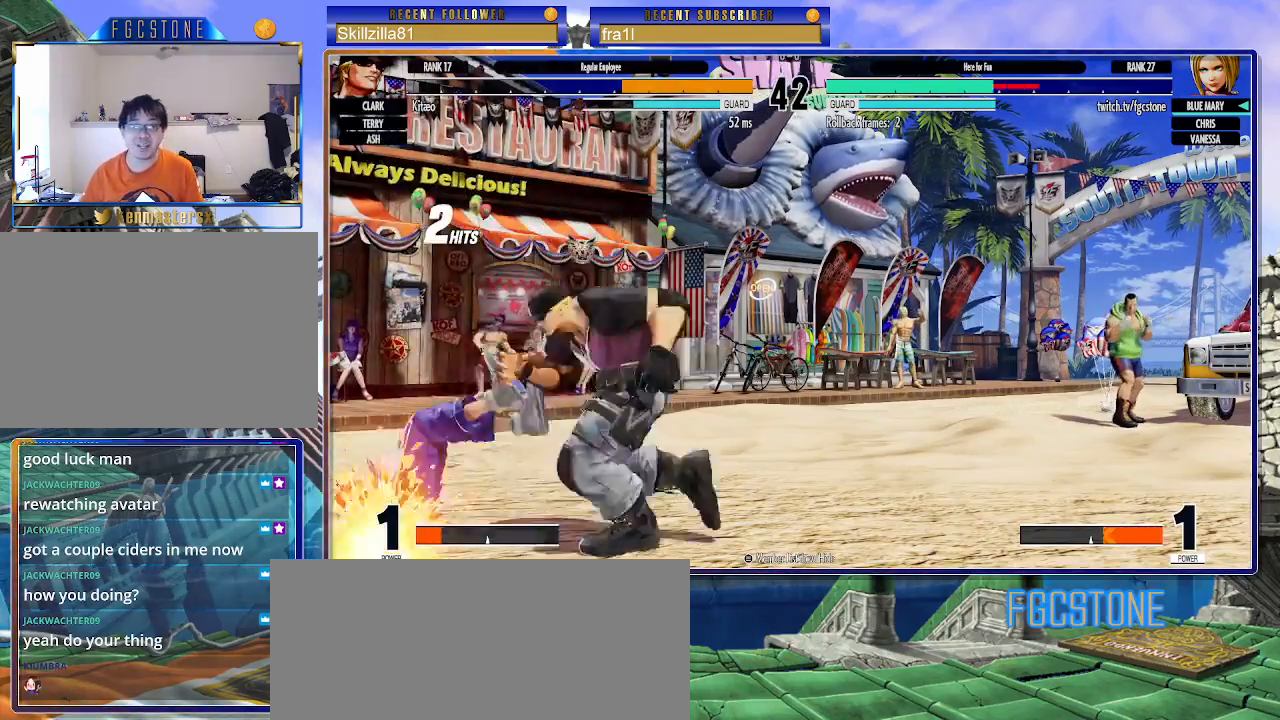
{"buttons": ["CROSS", "SQUARE"], "left_stick": "left", "events": [[50, "CROSS", "up"], [83, "CROSS", "down"], [183, "SQUARE", "up"], [200, "CROSS", "up"], [267, "CROSS", "down"], [267, "SQUARE", "down"], [383, "CROSS", "up"], [383, "SQUARE", "up"], [417, "CROSS", "down"], [417, "SQUARE", "down"]]}
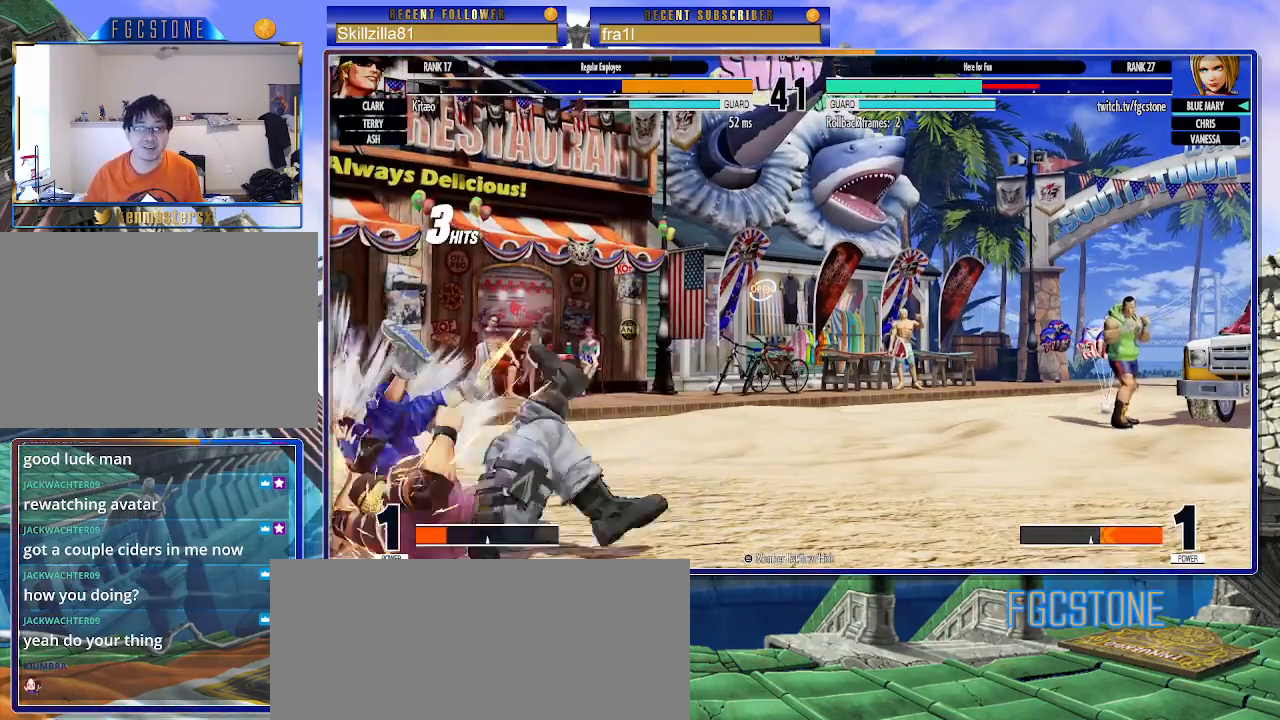
{"buttons": [], "left_stick": "center", "events": [[17, "CROSS", "up"], [83, "CROSS", "down"], [200, "CROSS", "up"], [250, "CROSS", "down"], [333, "CROSS", "up"], [333, "SQUARE", "up"], [500, "left_stick", "center"]]}
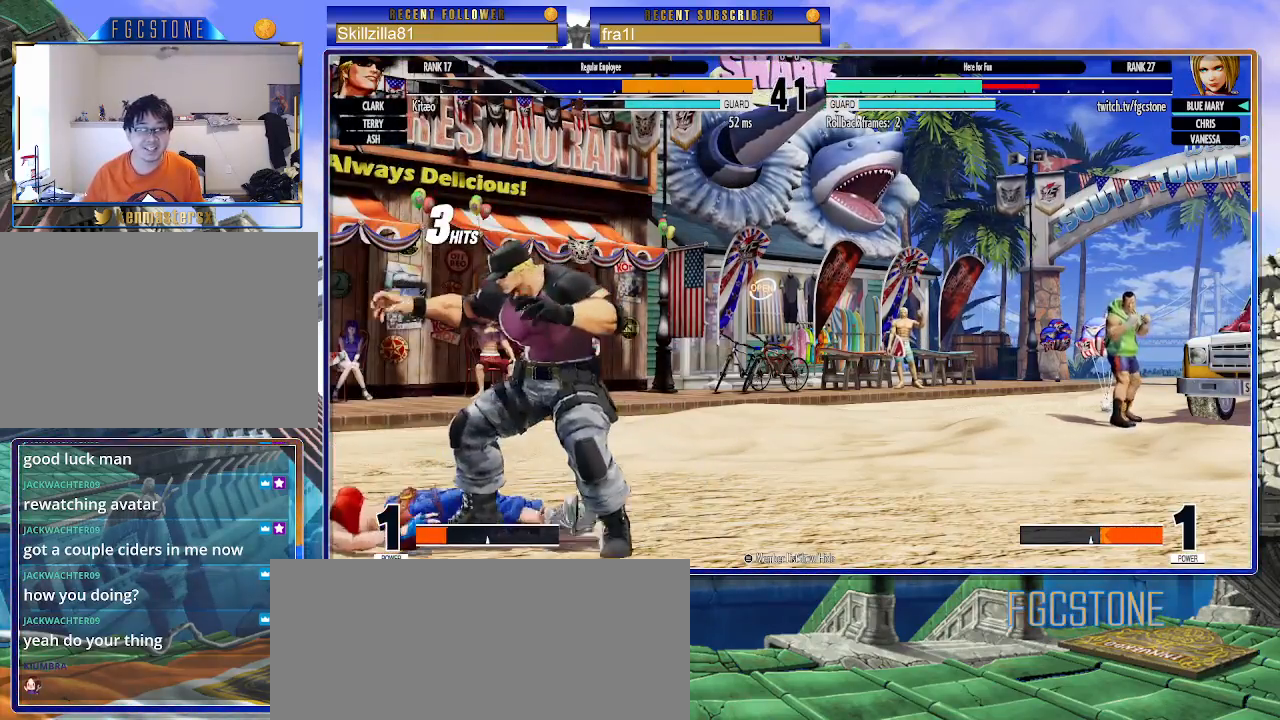
{"buttons": [], "left_stick": "down-right", "events": [[300, "left_stick", "right"], [383, "left_stick", "down"], [500, "left_stick", "down-right"]]}
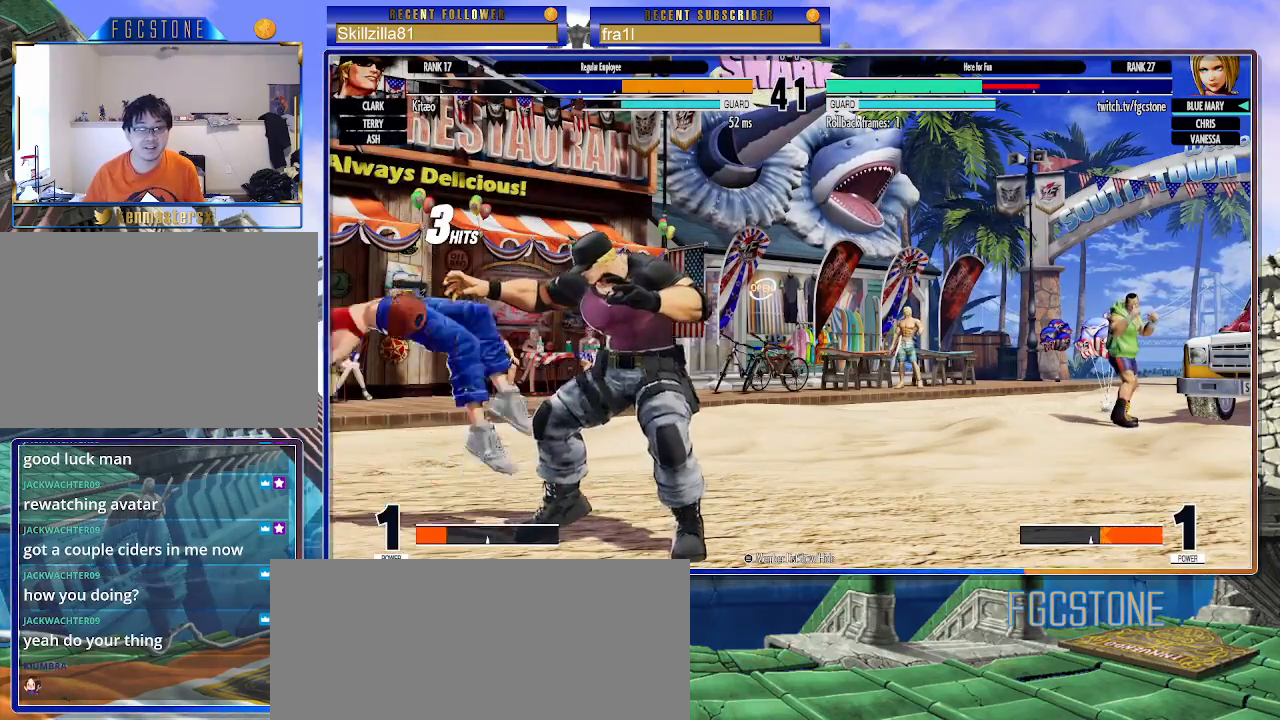
{"buttons": [], "left_stick": "left", "events": [[33, "left_stick", "right"], [67, "CIRCLE", "down"], [133, "left_stick", "center"], [150, "CIRCLE", "up"], [250, "left_stick", "left"]]}
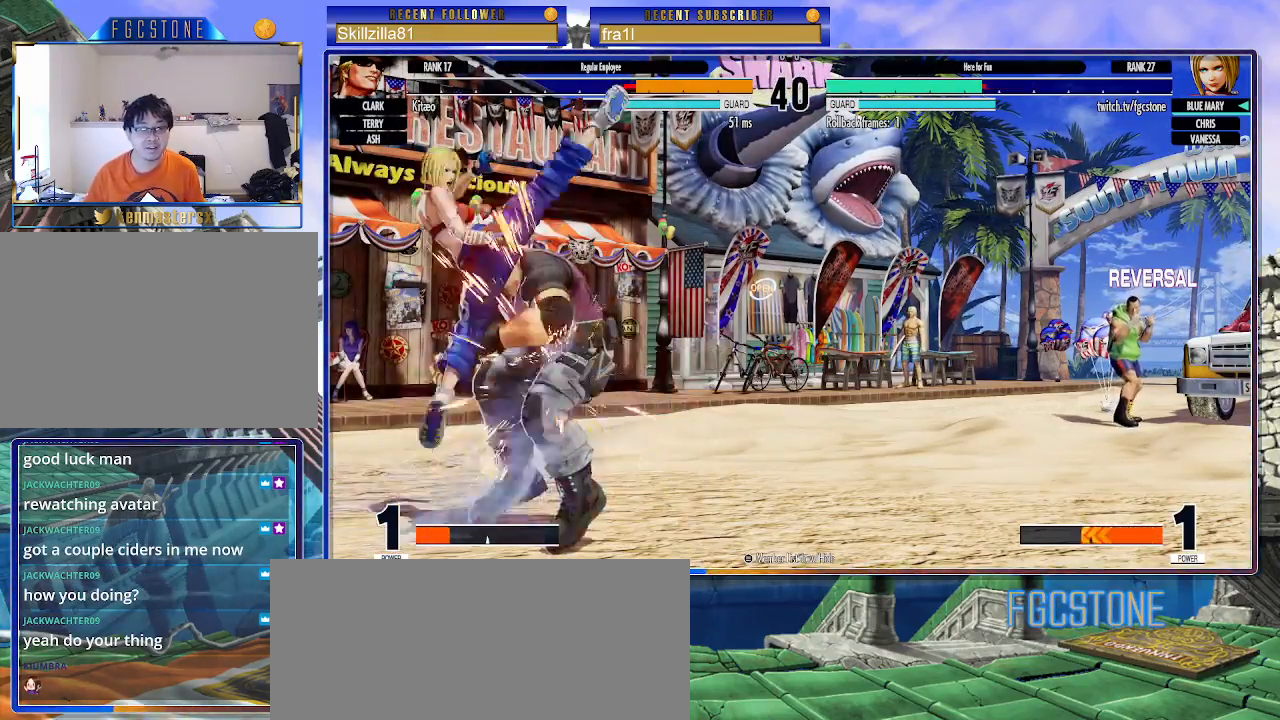
{"buttons": [], "left_stick": "center", "events": [[150, "CIRCLE", "down"], [183, "left_stick", "down"], [217, "CIRCLE", "up"], [267, "left_stick", "center"]]}
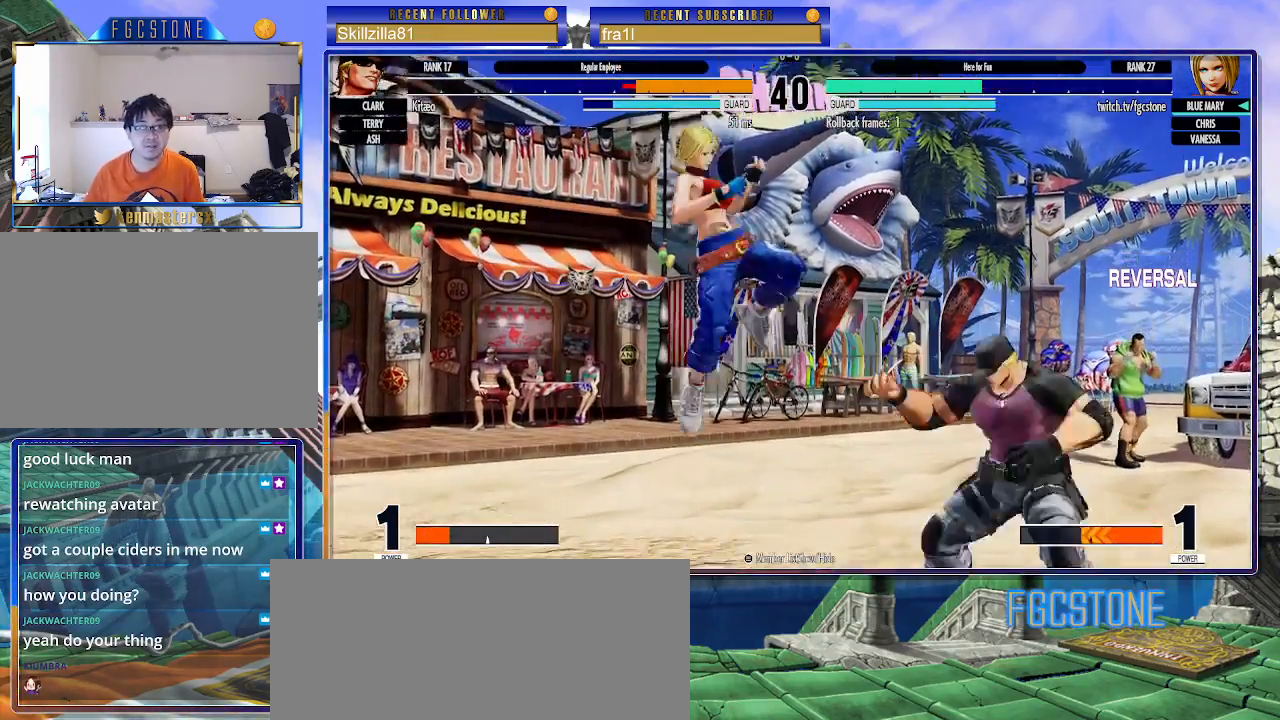
{"buttons": [], "left_stick": "up-right", "events": [[150, "left_stick", "right"], [233, "left_stick", "center"], [317, "left_stick", "right"], [383, "left_stick", "up-right"]]}
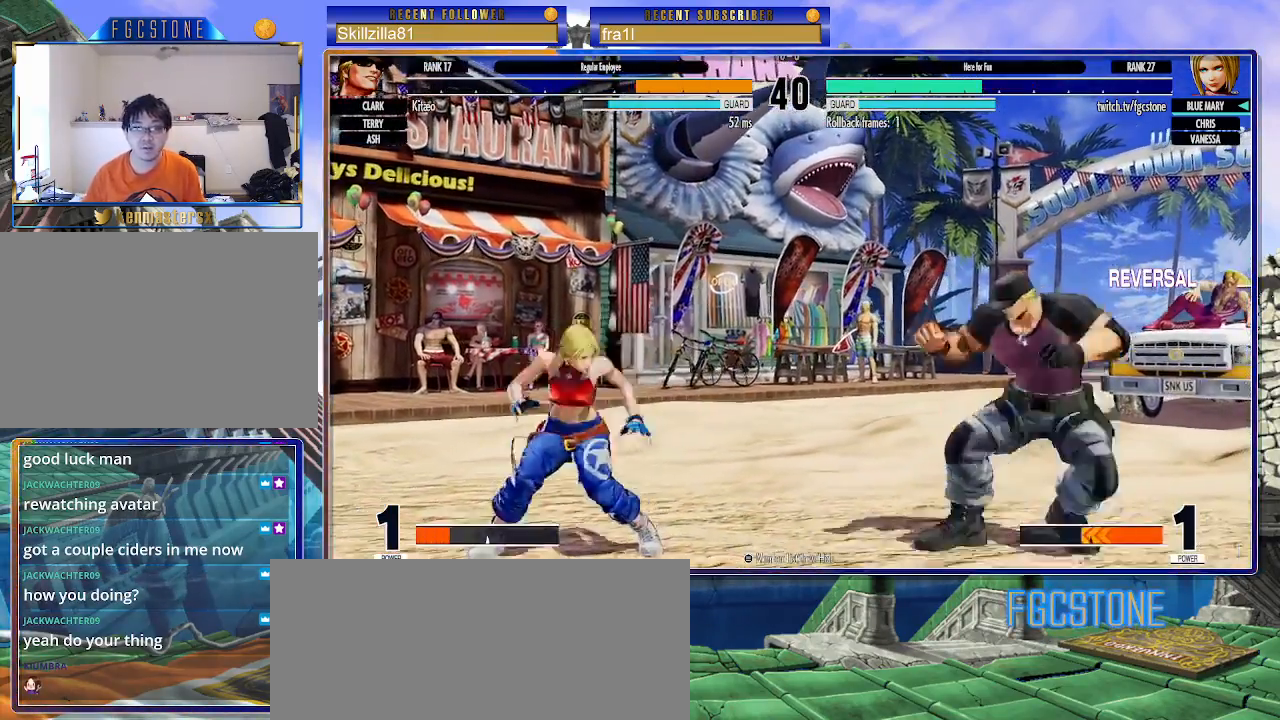
{"buttons": [], "left_stick": "left", "events": [[33, "CIRCLE", "down"], [33, "TRIANGLE", "down"], [117, "left_stick", "center"], [150, "CIRCLE", "up"], [167, "TRIANGLE", "up"], [167, "left_stick", "left"]]}
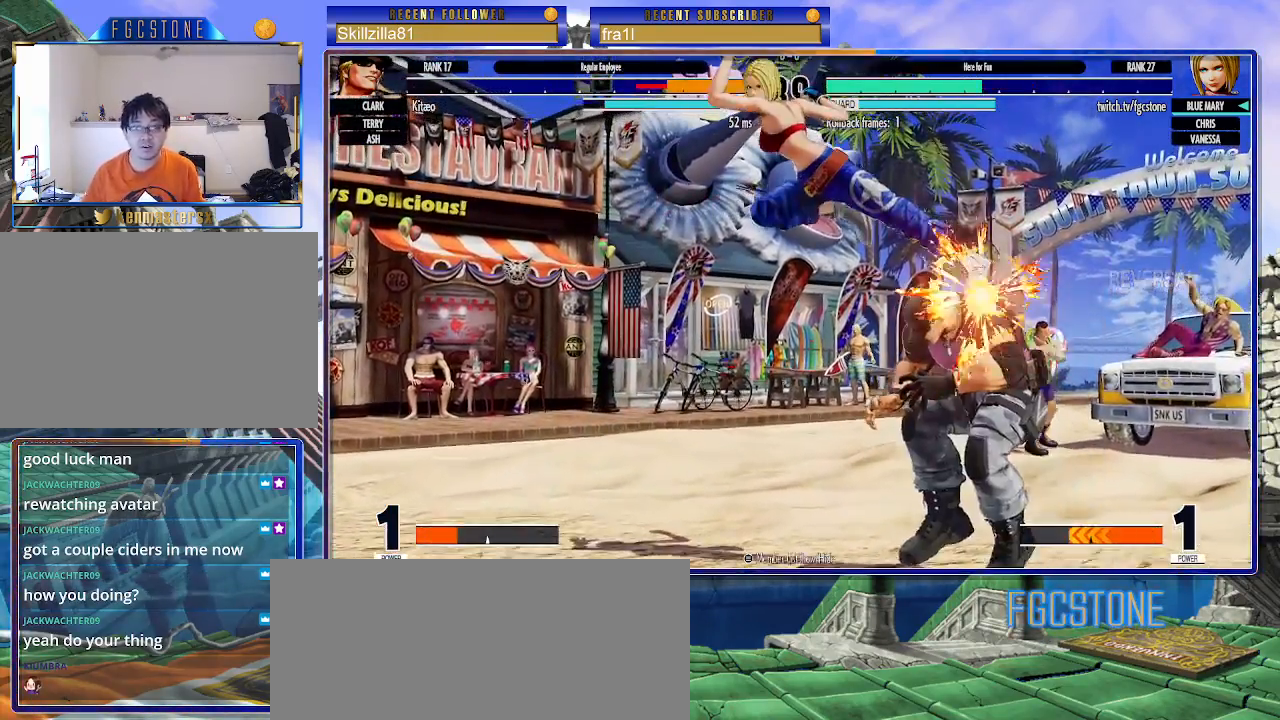
{"buttons": [], "left_stick": "right", "events": [[283, "left_stick", "right"], [333, "left_stick", "center"], [400, "left_stick", "right"]]}
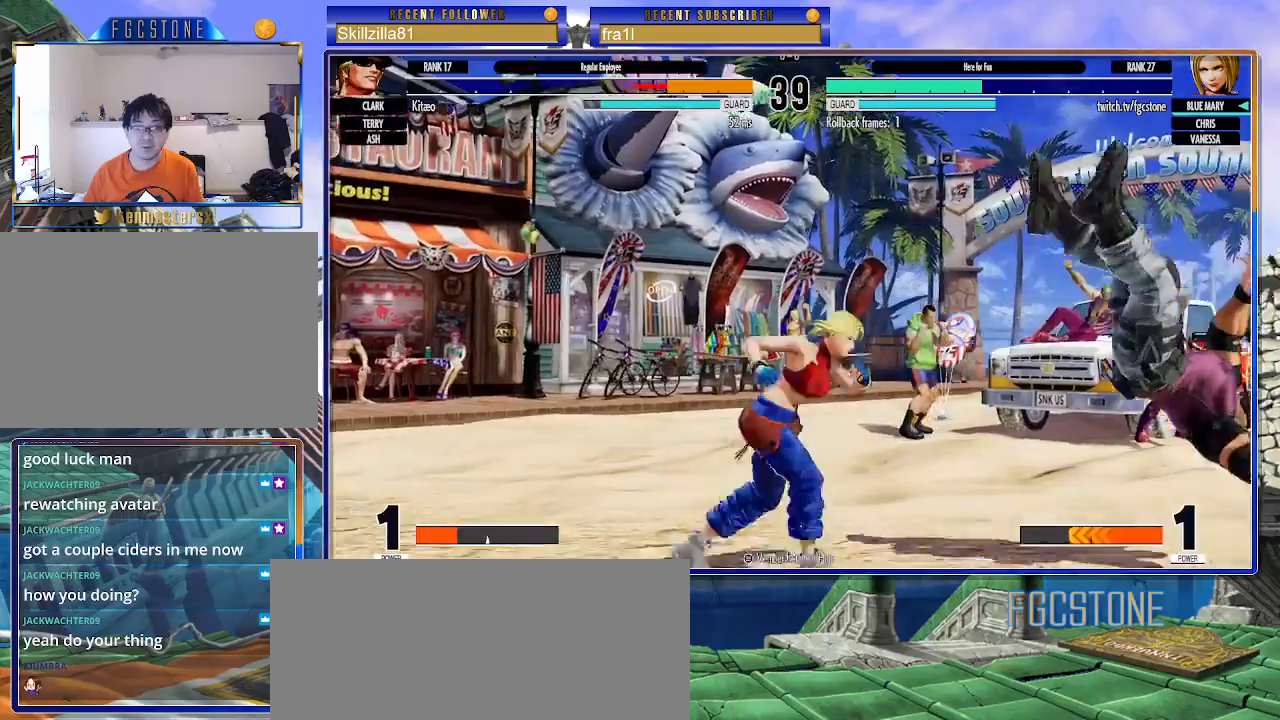
{"buttons": [], "left_stick": "left", "events": [[217, "left_stick", "up-right"], [467, "left_stick", "left"]]}
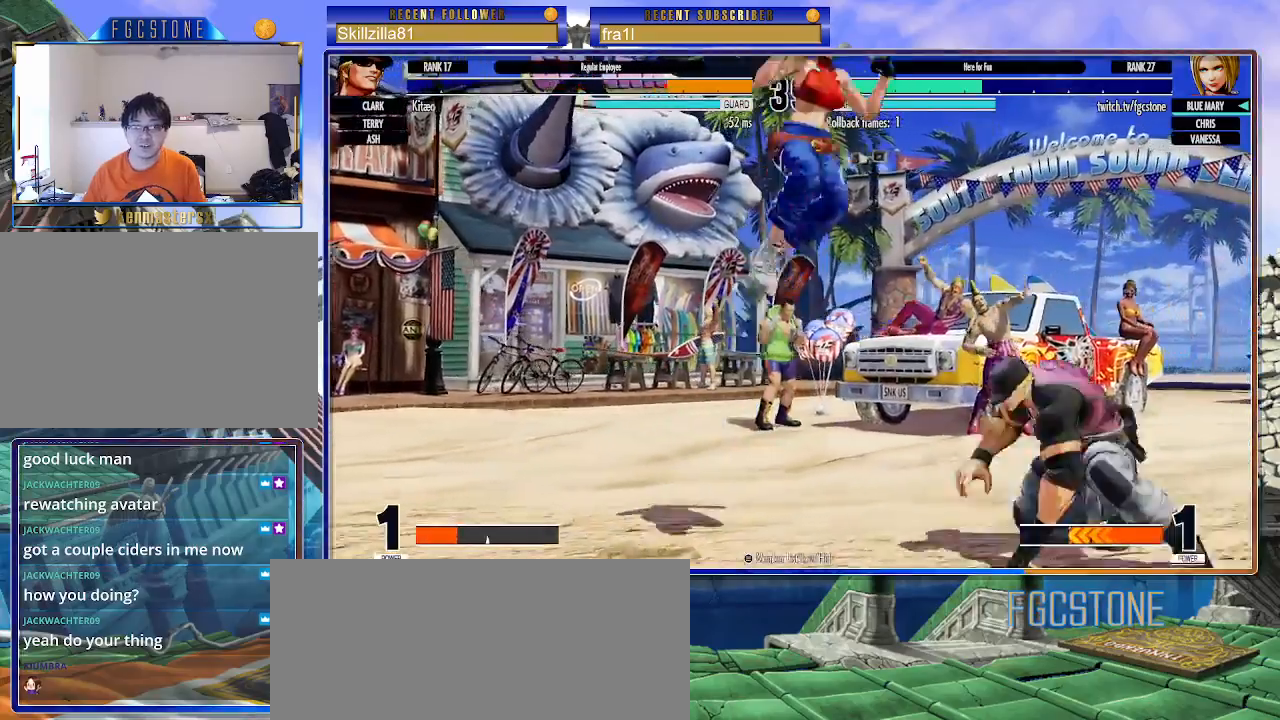
{"buttons": [], "left_stick": "center", "events": [[50, "CIRCLE", "down"], [183, "CIRCLE", "up"], [300, "left_stick", "center"]]}
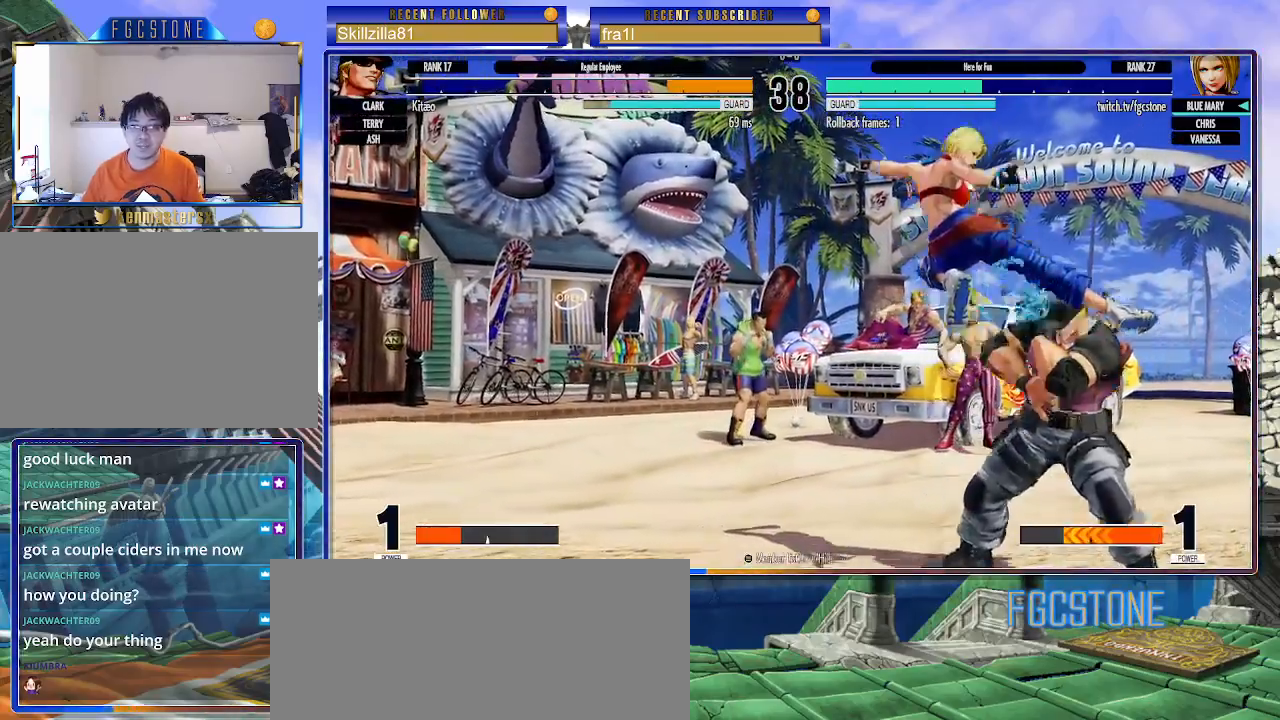
{"buttons": [], "left_stick": "center", "events": [[33, "left_stick", "down-right"], [117, "left_stick", "down-left"], [183, "SQUARE", "down"], [183, "left_stick", "up-left"], [233, "SQUARE", "up"], [300, "left_stick", "down-left"], [350, "left_stick", "down-right"], [433, "TRIANGLE", "down"], [467, "left_stick", "center"], [483, "TRIANGLE", "up"]]}
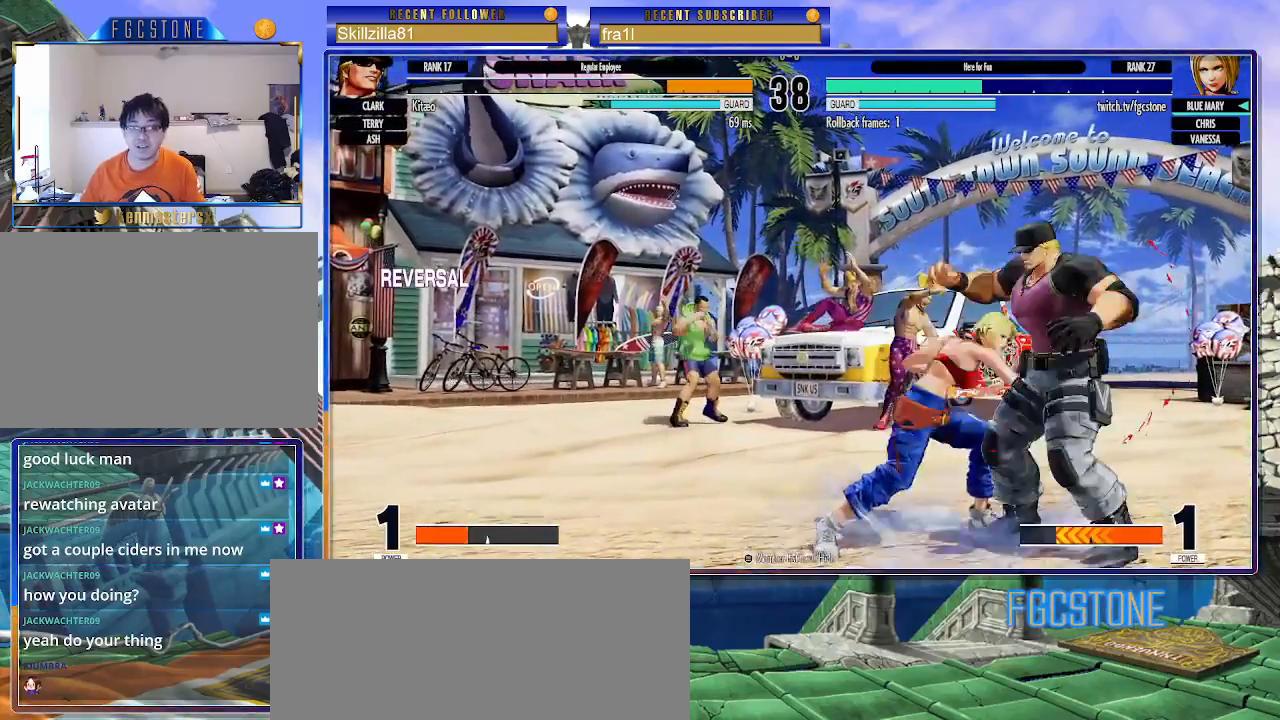
{"buttons": [], "left_stick": "center", "events": [[117, "left_stick", "left"], [167, "left_stick", "down"], [233, "left_stick", "right"], [283, "TRIANGLE", "down"], [317, "left_stick", "center"], [350, "TRIANGLE", "up"]]}
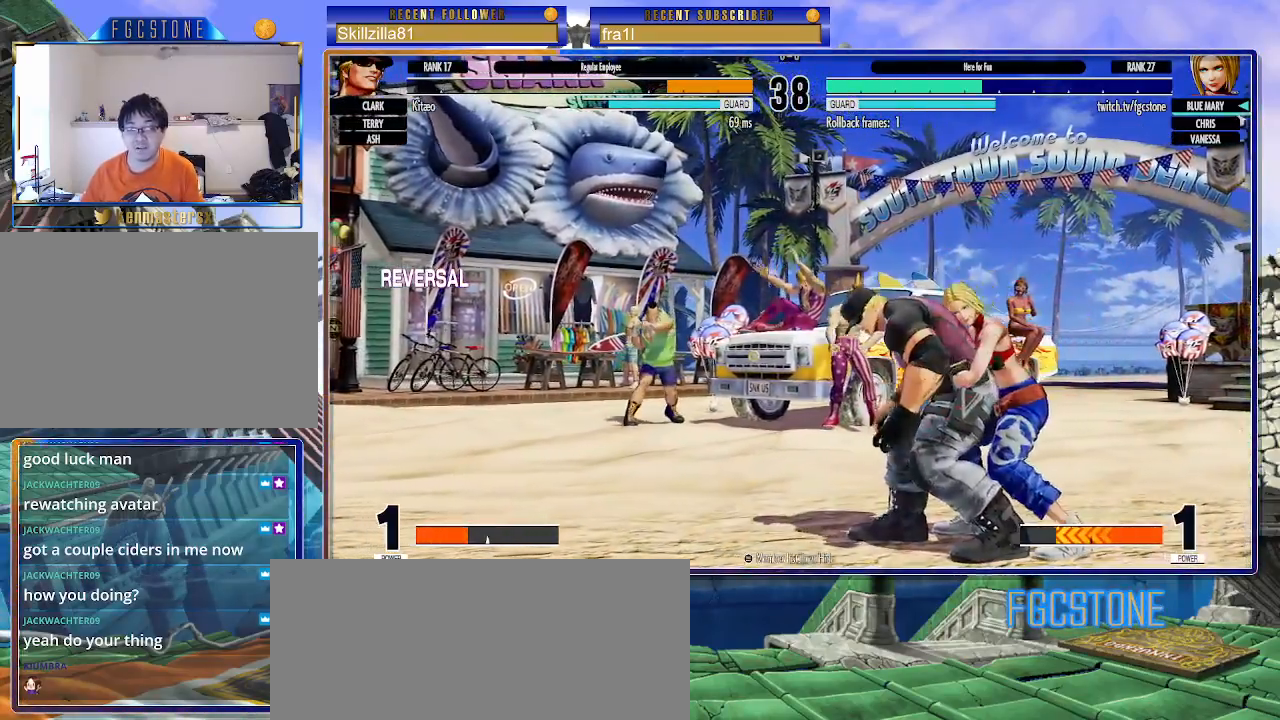
{"buttons": [], "left_stick": "right", "events": [[183, "left_stick", "right"]]}
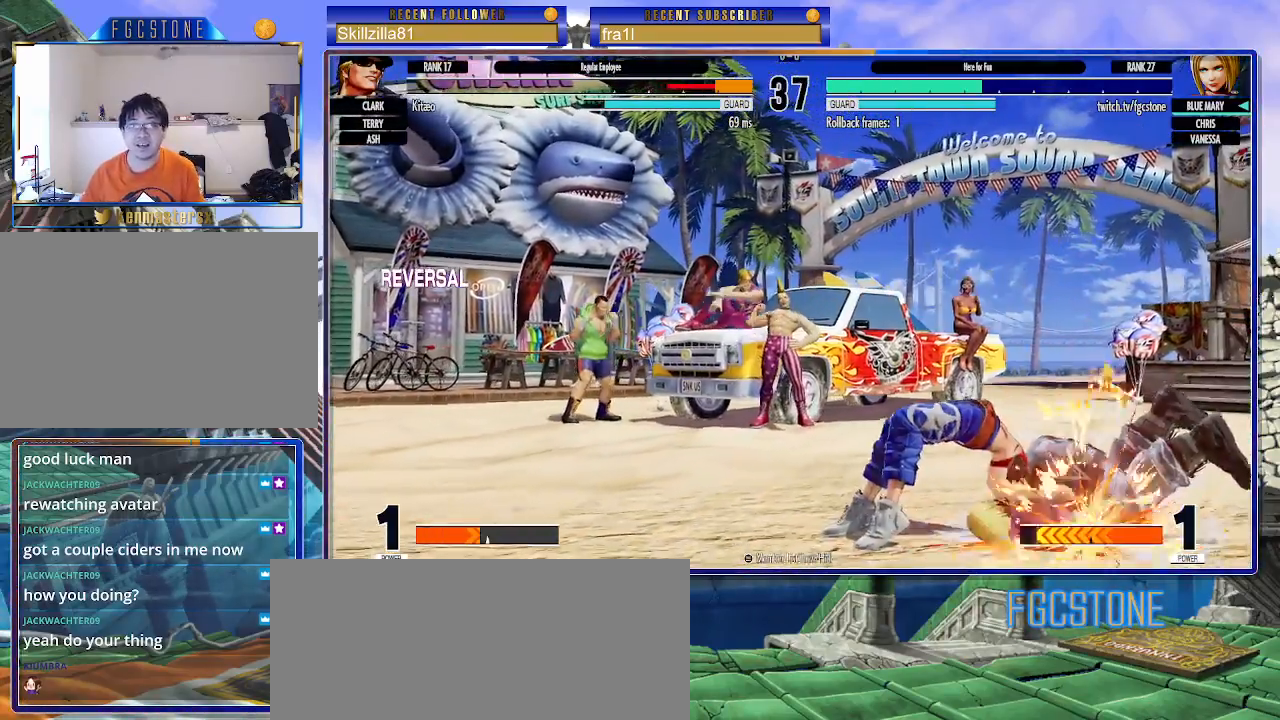
{"buttons": [], "left_stick": "center", "events": [[400, "left_stick", "center"]]}
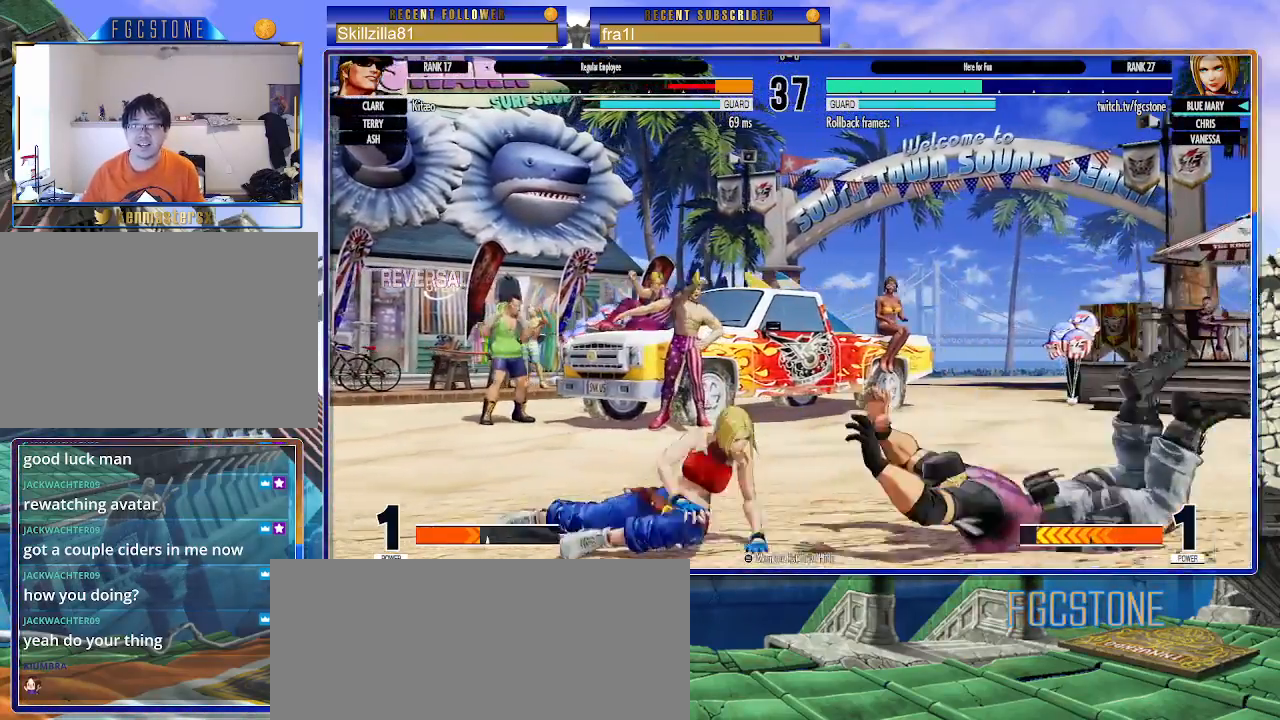
{"buttons": [], "left_stick": "up-right", "events": [[150, "left_stick", "down"], [283, "left_stick", "up-right"]]}
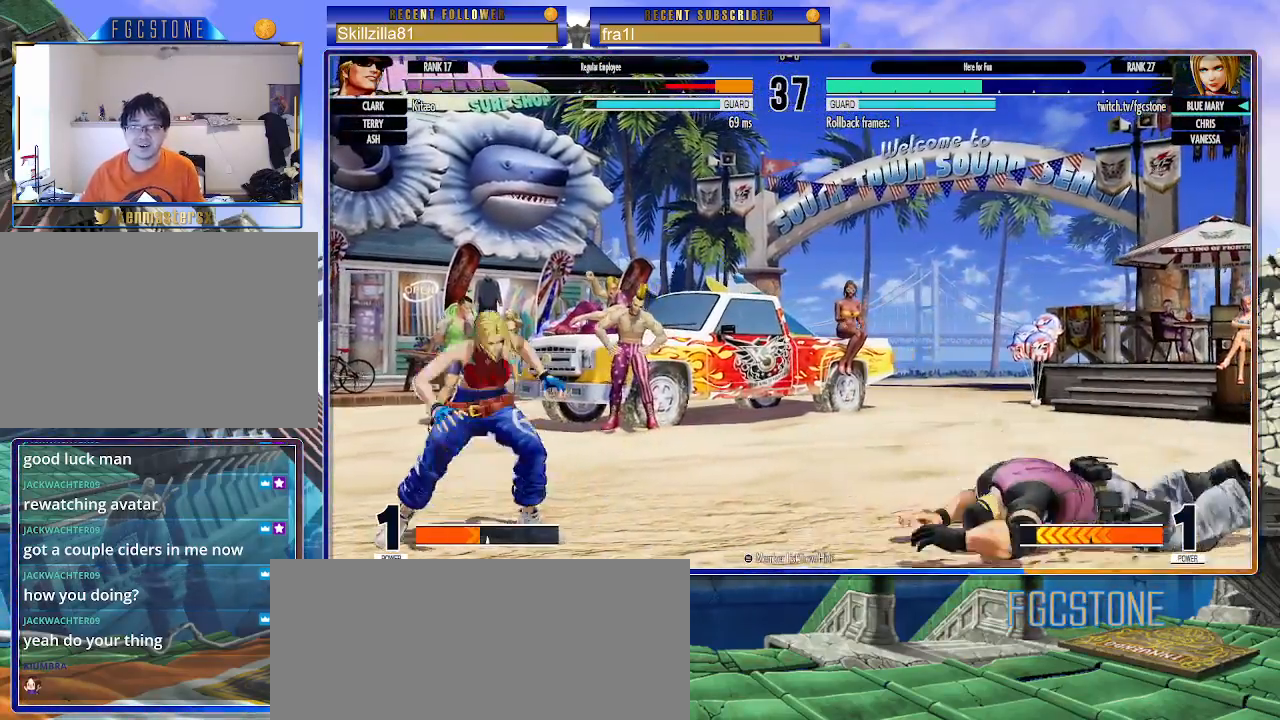
{"buttons": [], "left_stick": "center", "events": [[267, "CIRCLE", "down"], [267, "TRIANGLE", "down"], [433, "TRIANGLE", "up"], [450, "CIRCLE", "up"], [483, "left_stick", "center"]]}
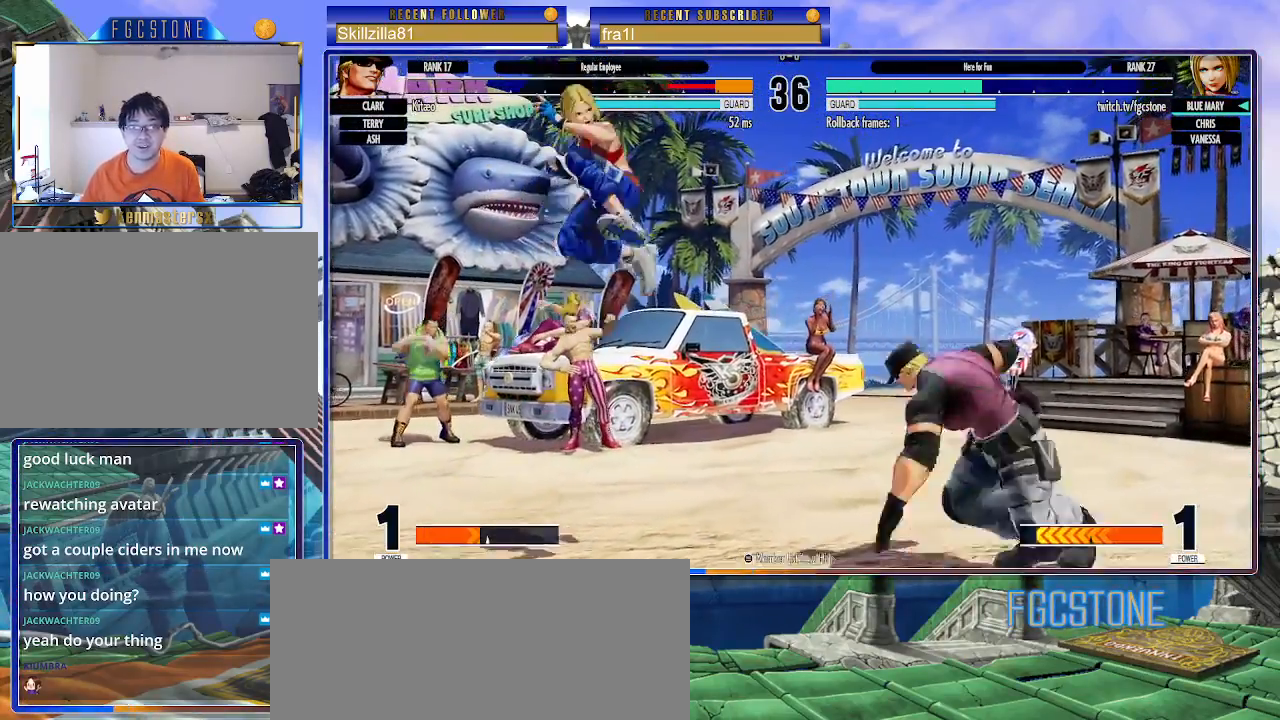
{"buttons": [], "left_stick": "down-left", "events": [[33, "left_stick", "down-left"], [167, "CIRCLE", "down"], [283, "CIRCLE", "up"], [317, "CIRCLE", "down"], [417, "CIRCLE", "up"]]}
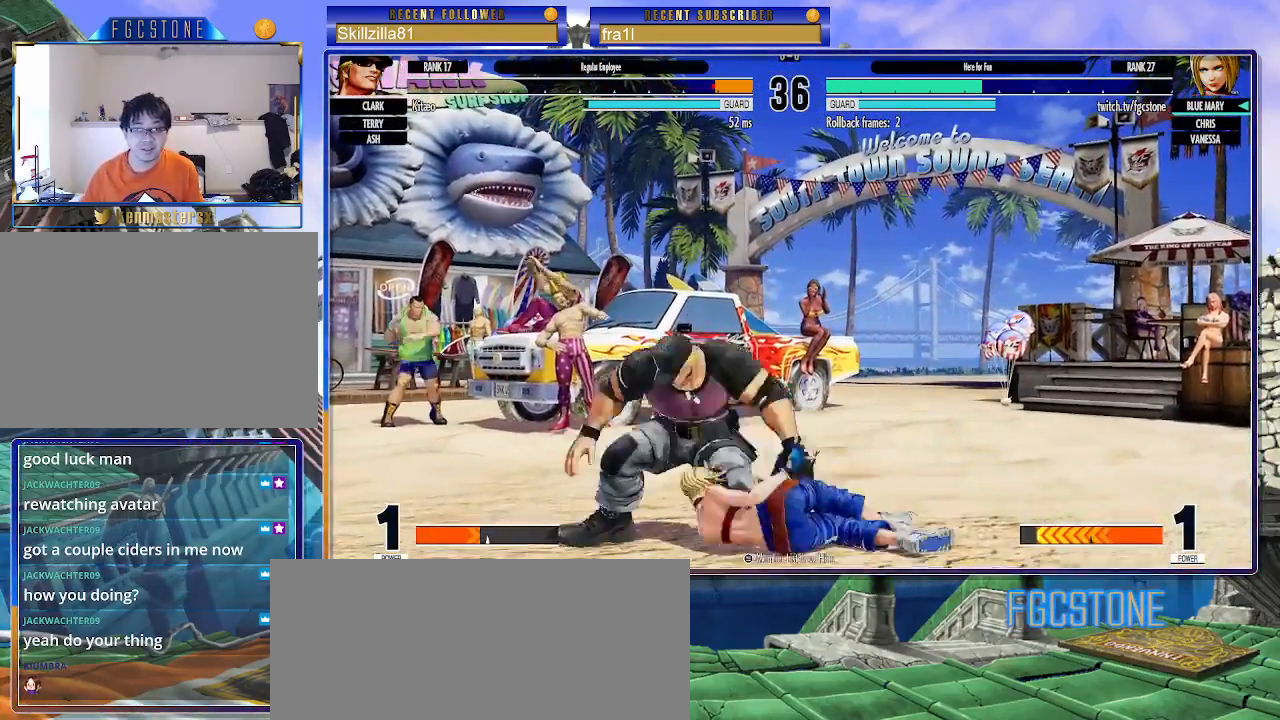
{"buttons": [], "left_stick": "right", "events": [[133, "left_stick", "right"], [200, "TRIANGLE", "down"], [300, "TRIANGLE", "up"], [333, "TRIANGLE", "down"], [467, "TRIANGLE", "up"]]}
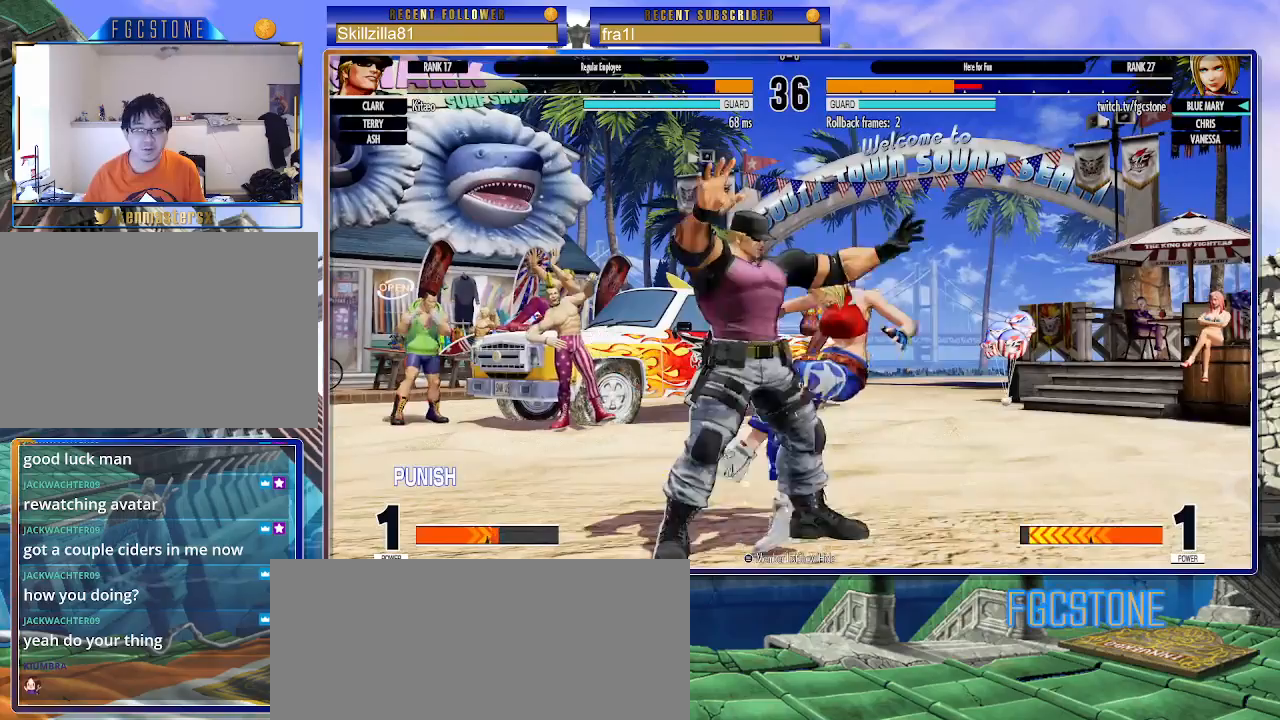
{"buttons": [], "left_stick": "right", "events": [[17, "TRIANGLE", "down"], [150, "TRIANGLE", "up"], [283, "CROSS", "down"], [283, "SQUARE", "down"], [400, "CROSS", "up"], [400, "SQUARE", "up"]]}